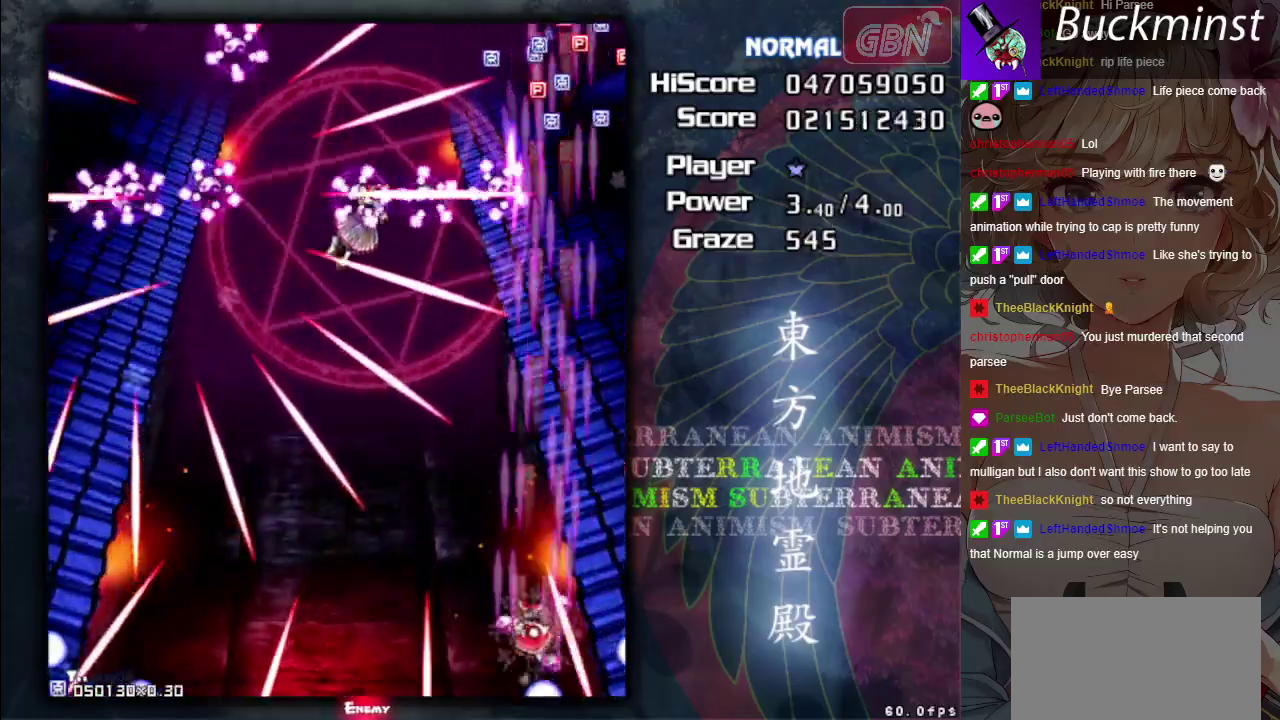
Gameplay with a controller (Xbox layout); each line is a JSON object with the inputs held at the frame after it (dt_ms = milliseconds from this image to that frame). "events" lists button and stick changes between this image and that frame as [ms after this image, input, new state], when the widget could be followed in between. Not read: L3 R3 right_stick.
{"dt_ms": 500, "buttons": ["A", "X"], "left_stick": "down-left"}
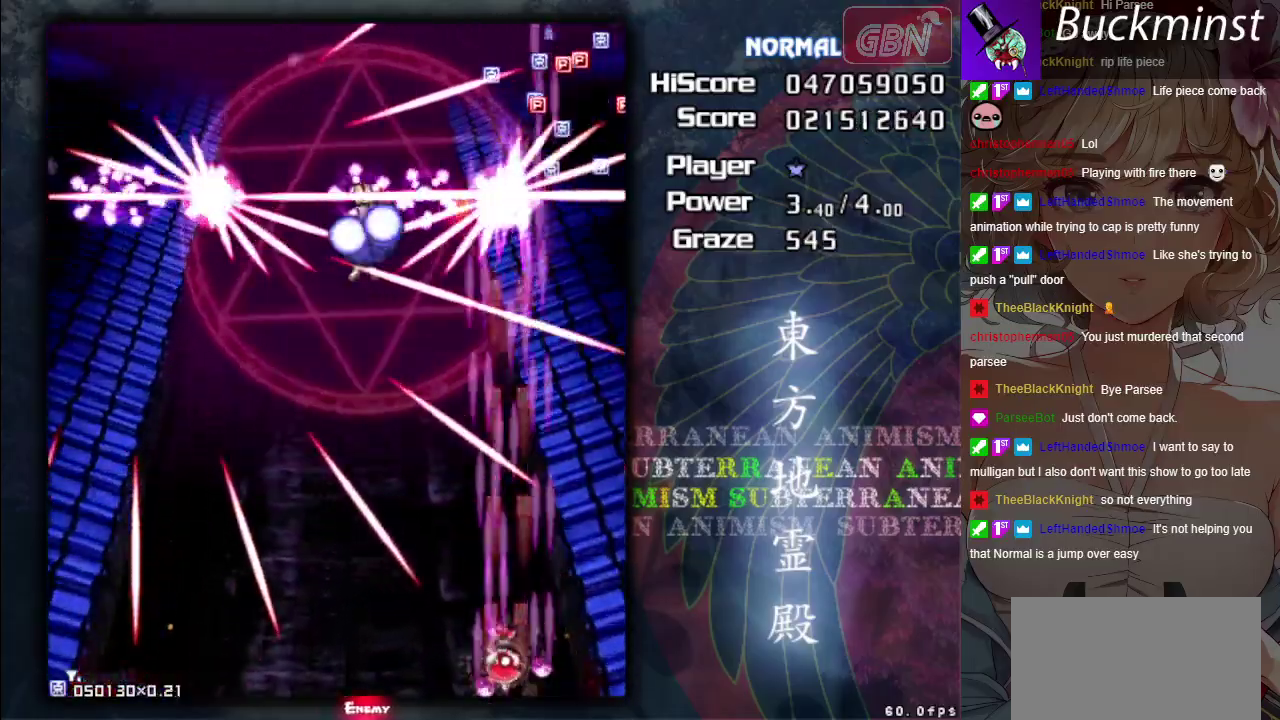
{"dt_ms": 400, "buttons": ["A", "X"], "left_stick": "center"}
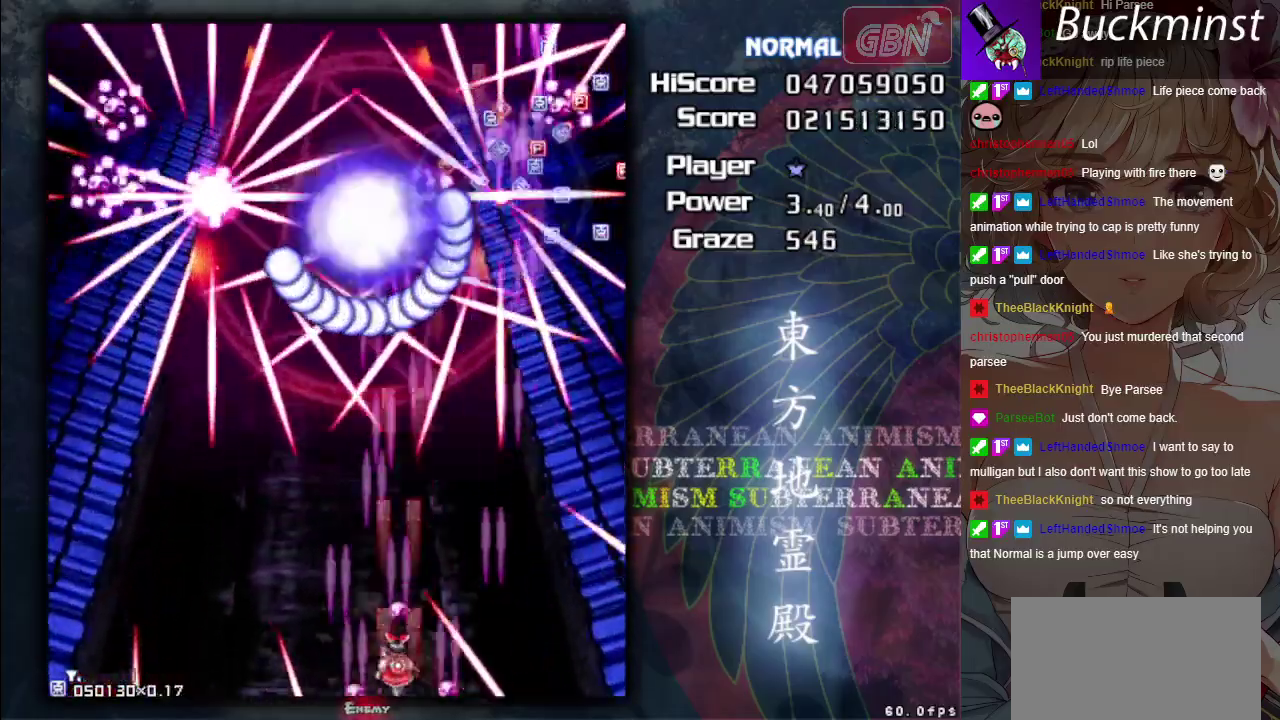
{"dt_ms": 600, "buttons": ["A", "X"], "left_stick": "center", "events": [[167, "left_stick", "down"], [283, "left_stick", "down-left"], [333, "left_stick", "left"], [450, "left_stick", "down-left"], [517, "left_stick", "down-right"], [583, "left_stick", "center"]]}
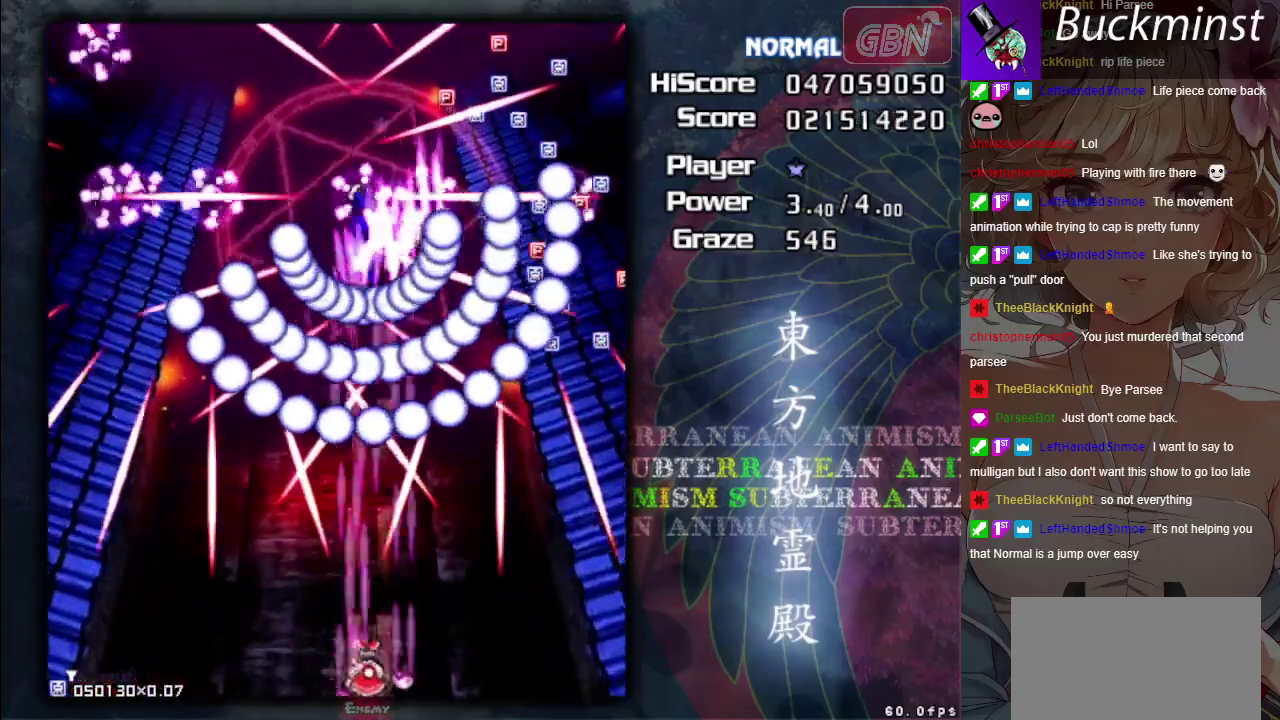
{"dt_ms": 500, "buttons": ["A", "X"], "left_stick": "left", "events": [[217, "left_stick", "left"], [400, "left_stick", "center"], [483, "left_stick", "left"]]}
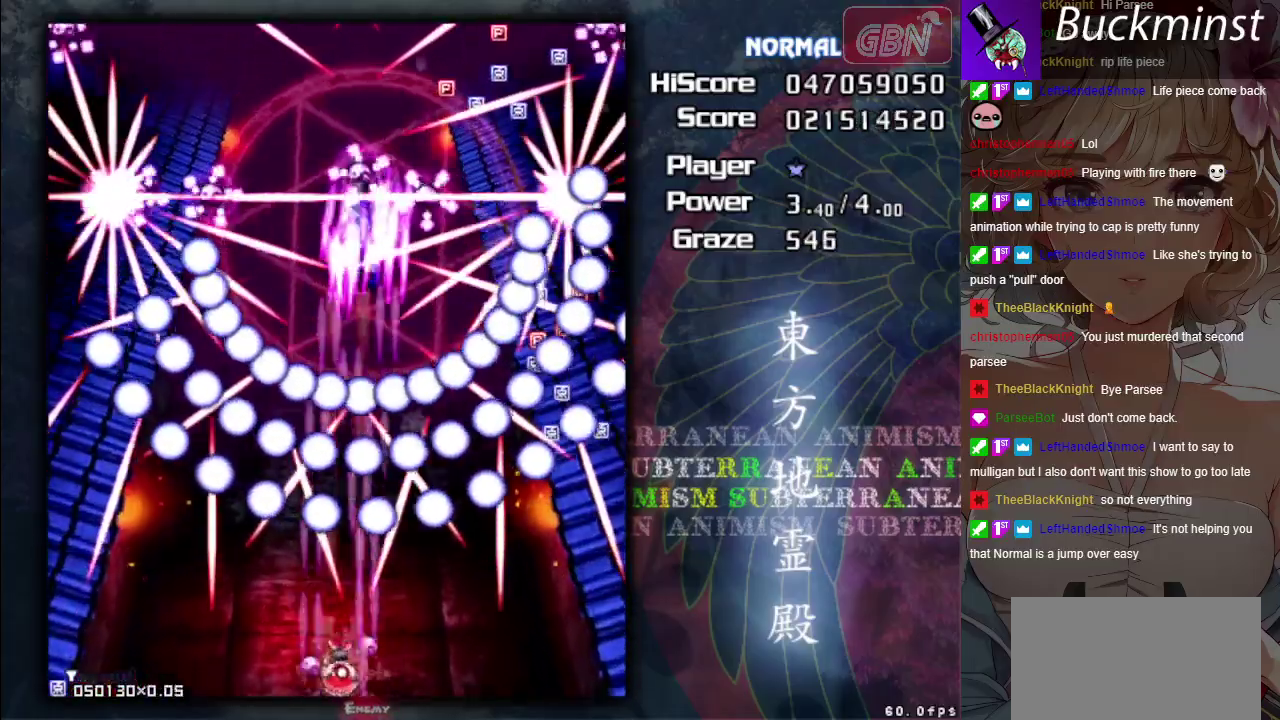
{"dt_ms": 300, "buttons": ["A", "X"], "left_stick": "down", "events": [[267, "left_stick", "down"]]}
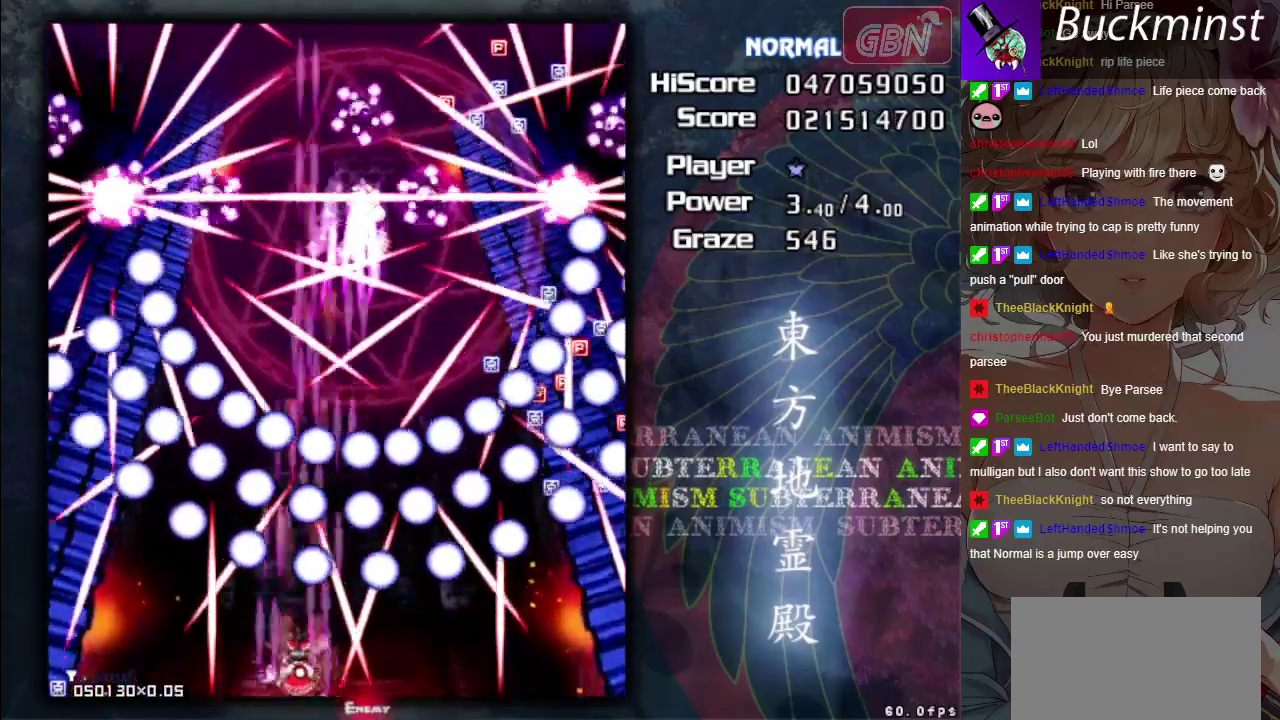
{"dt_ms": 500, "buttons": ["A", "X"], "left_stick": "center", "events": [[67, "left_stick", "center"], [150, "left_stick", "left"], [250, "left_stick", "down-left"], [317, "left_stick", "center"], [400, "left_stick", "left"], [467, "left_stick", "center"]]}
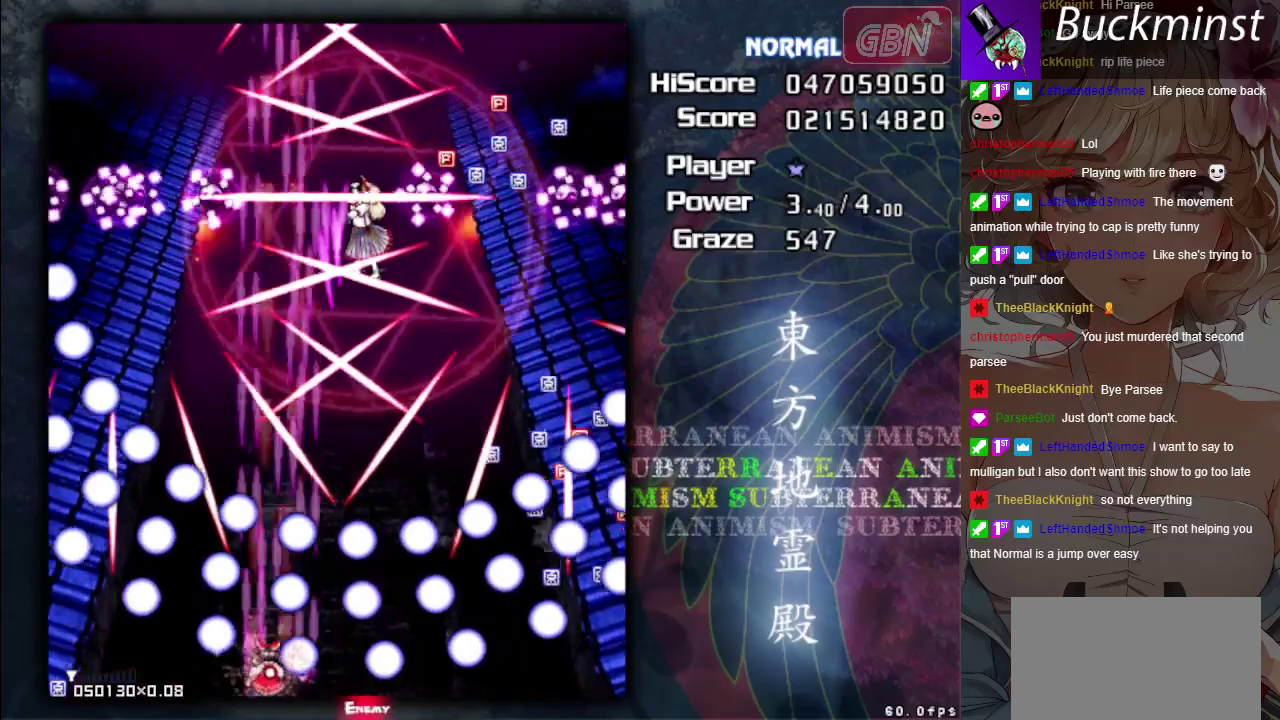
{"dt_ms": 700, "buttons": ["A", "X"], "left_stick": "left", "events": [[200, "left_stick", "left"], [400, "left_stick", "down-left"], [483, "left_stick", "center"], [600, "left_stick", "left"]]}
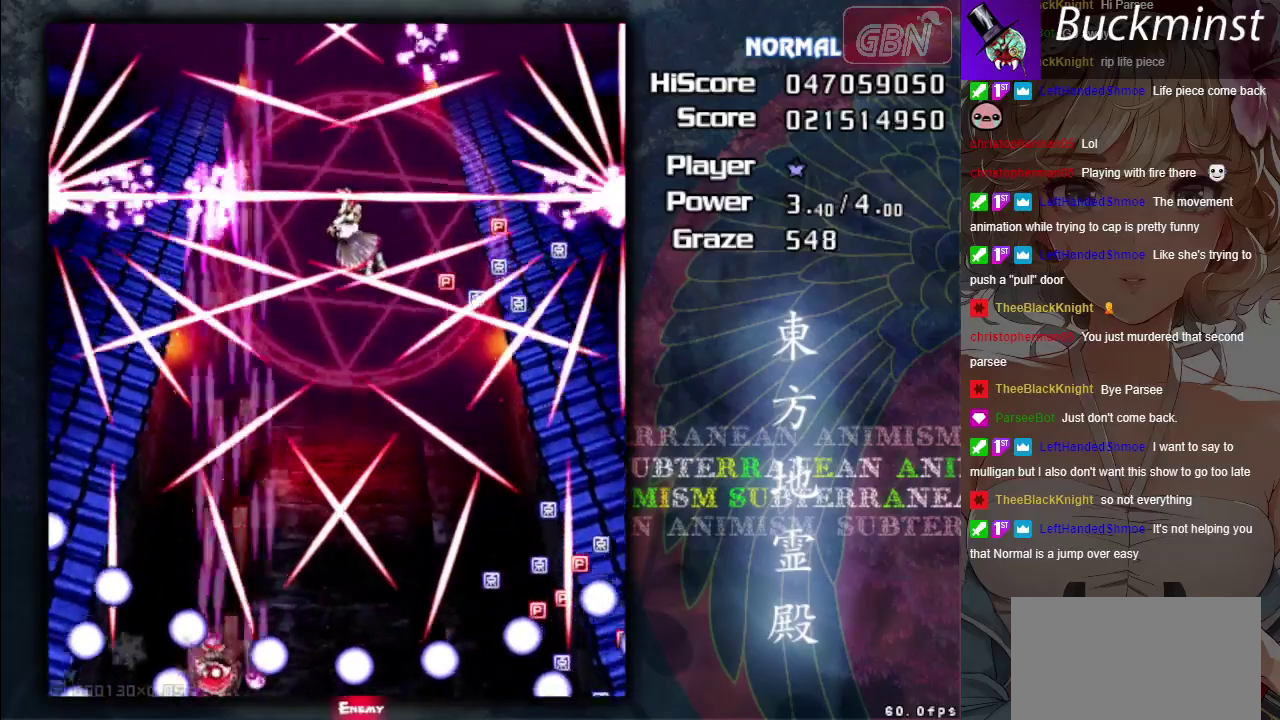
{"dt_ms": 500, "buttons": ["A", "X"], "left_stick": "center", "events": [[67, "left_stick", "center"], [200, "left_stick", "left"], [367, "left_stick", "center"]]}
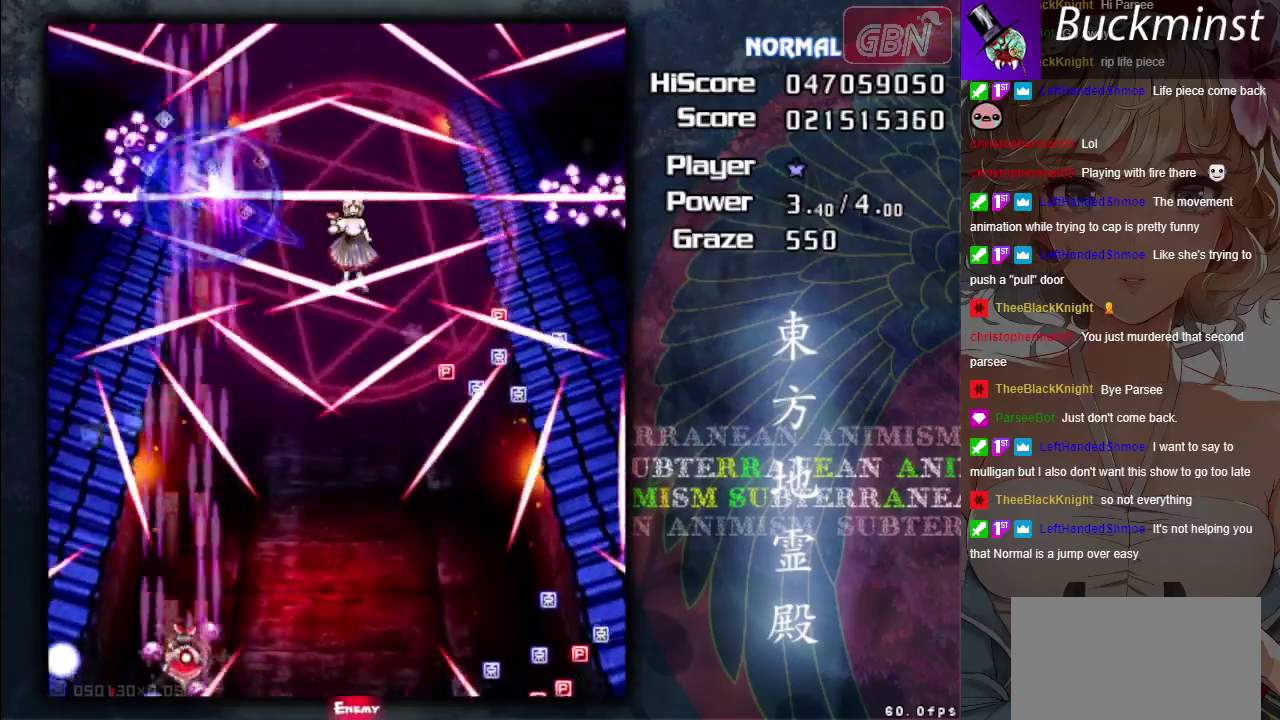
{"dt_ms": 500, "buttons": ["A", "X"], "left_stick": "left", "events": [[233, "left_stick", "left"], [417, "left_stick", "center"], [500, "left_stick", "left"]]}
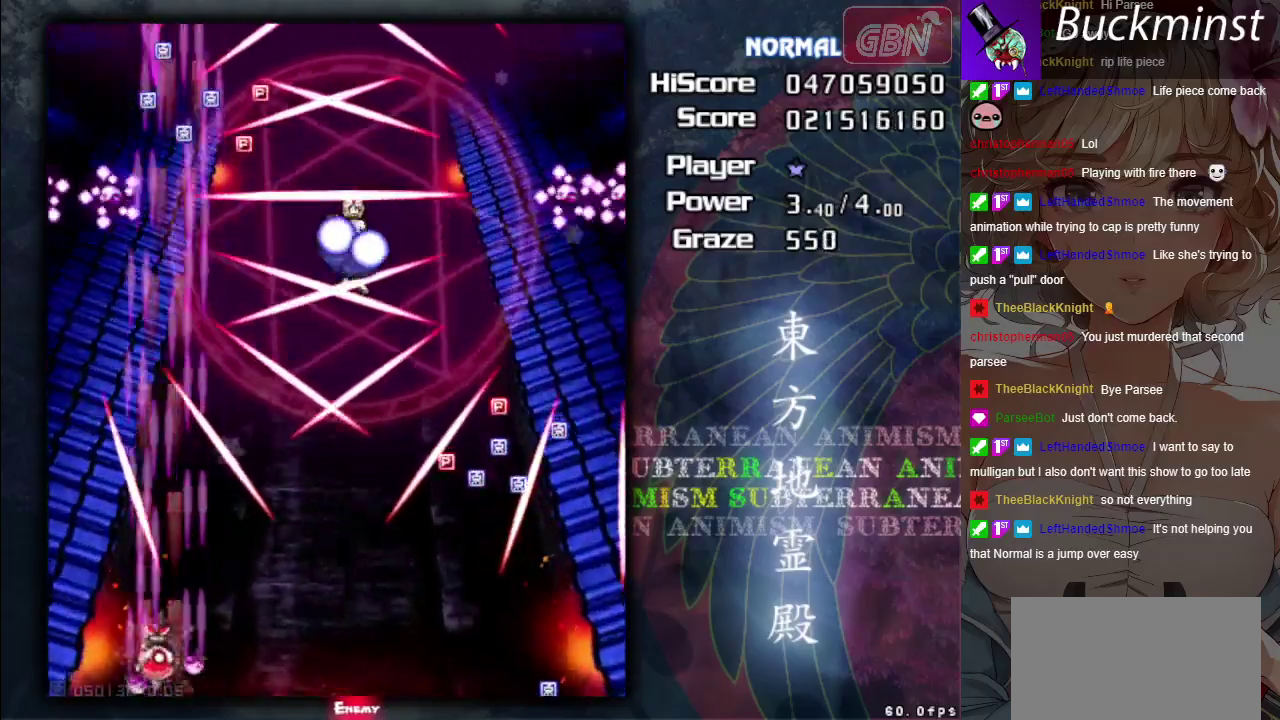
{"dt_ms": 400, "buttons": ["A", "X"], "left_stick": "up-left", "events": [[250, "left_stick", "up-left"]]}
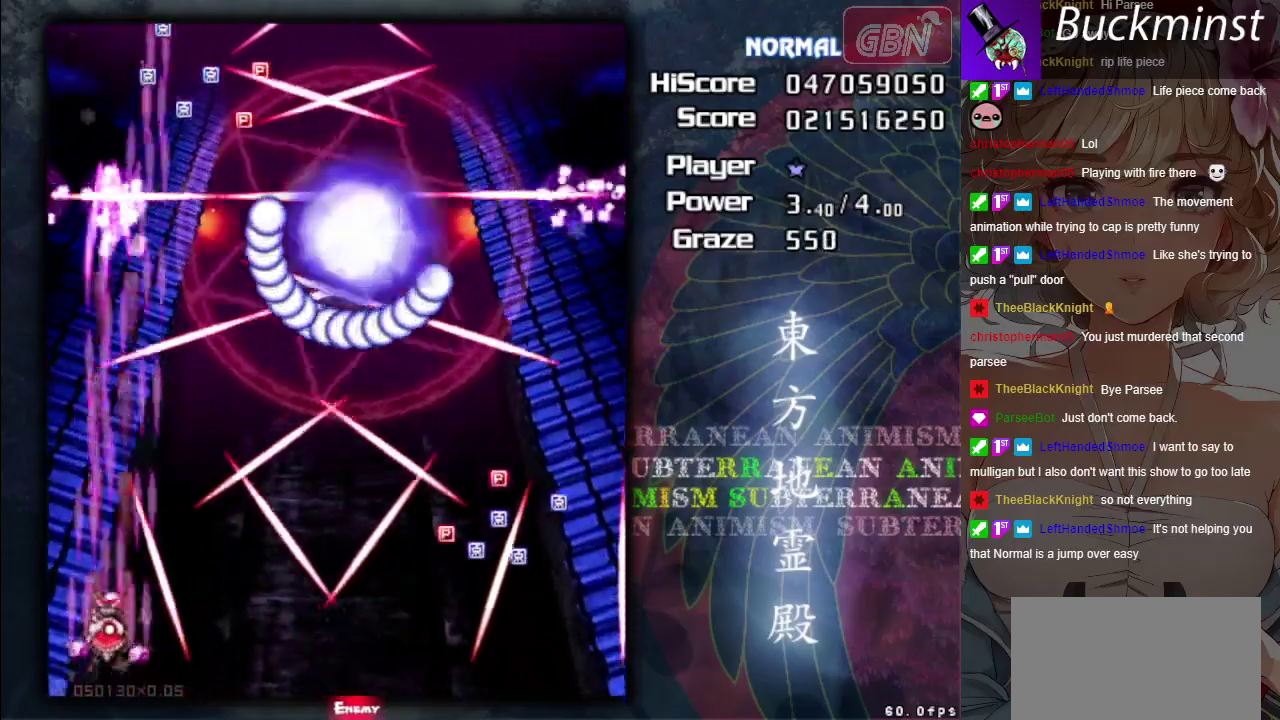
{"dt_ms": 400, "buttons": ["A", "X"], "left_stick": "center", "events": [[83, "left_stick", "up"], [133, "A", "up"], [150, "left_stick", "center"], [333, "A", "down"]]}
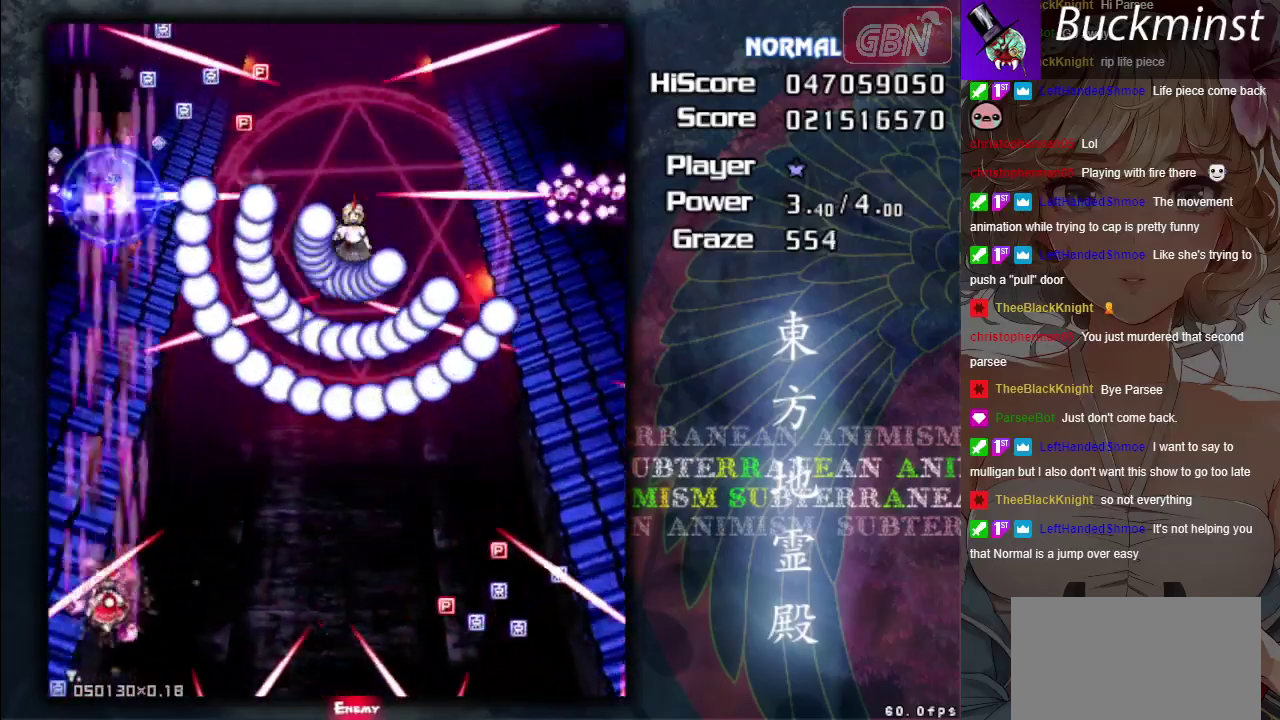
{"dt_ms": 700, "buttons": ["A", "X"], "left_stick": "down-right", "events": [[17, "left_stick", "up"], [67, "left_stick", "center"], [133, "left_stick", "down"], [250, "left_stick", "center"], [700, "left_stick", "down-right"]]}
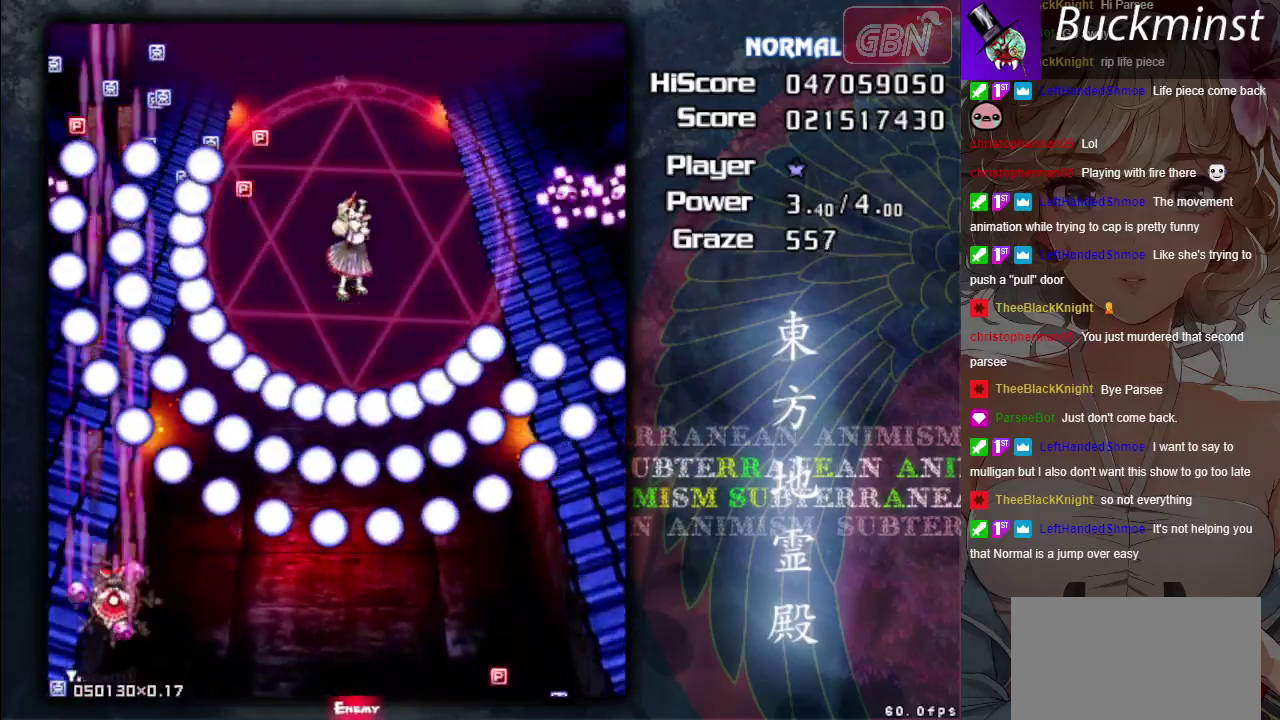
{"dt_ms": 700, "buttons": [], "left_stick": "center", "events": [[50, "A", "up"], [200, "left_stick", "center"], [250, "A", "down"], [300, "A", "up"], [667, "X", "up"]]}
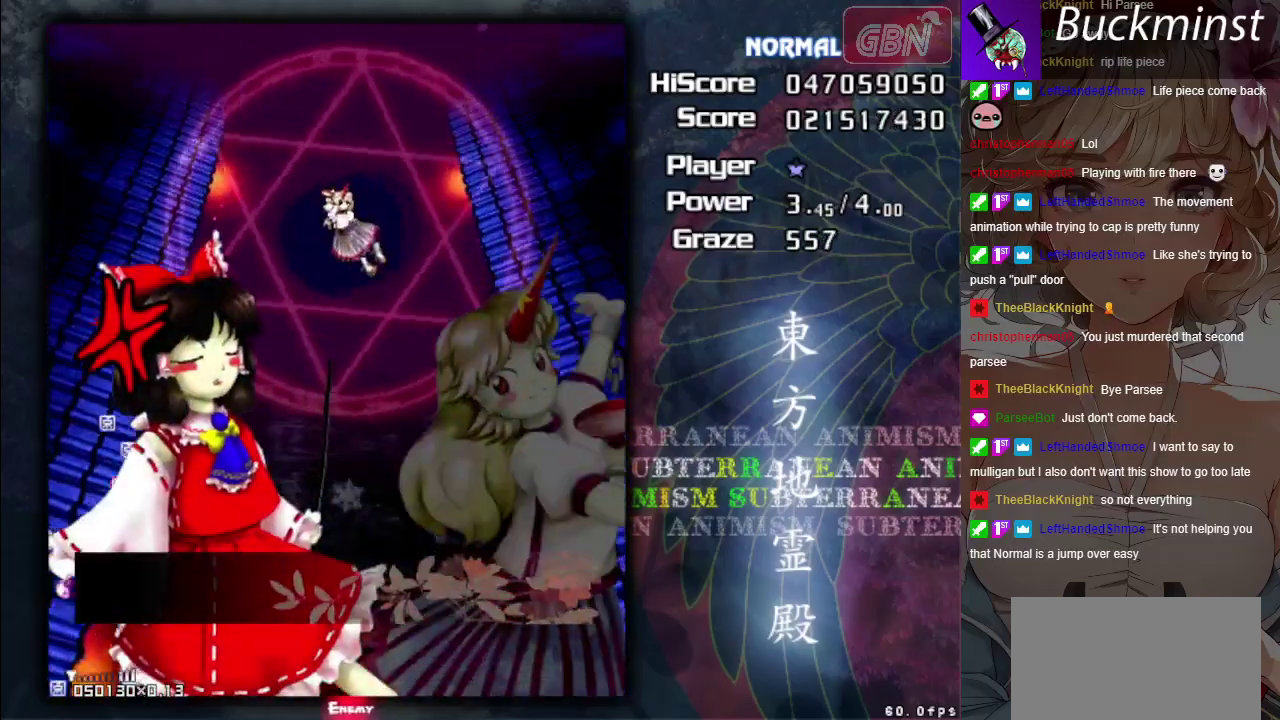
{"dt_ms": 300, "buttons": [], "left_stick": "right", "events": [[50, "left_stick", "down-right"], [217, "left_stick", "right"]]}
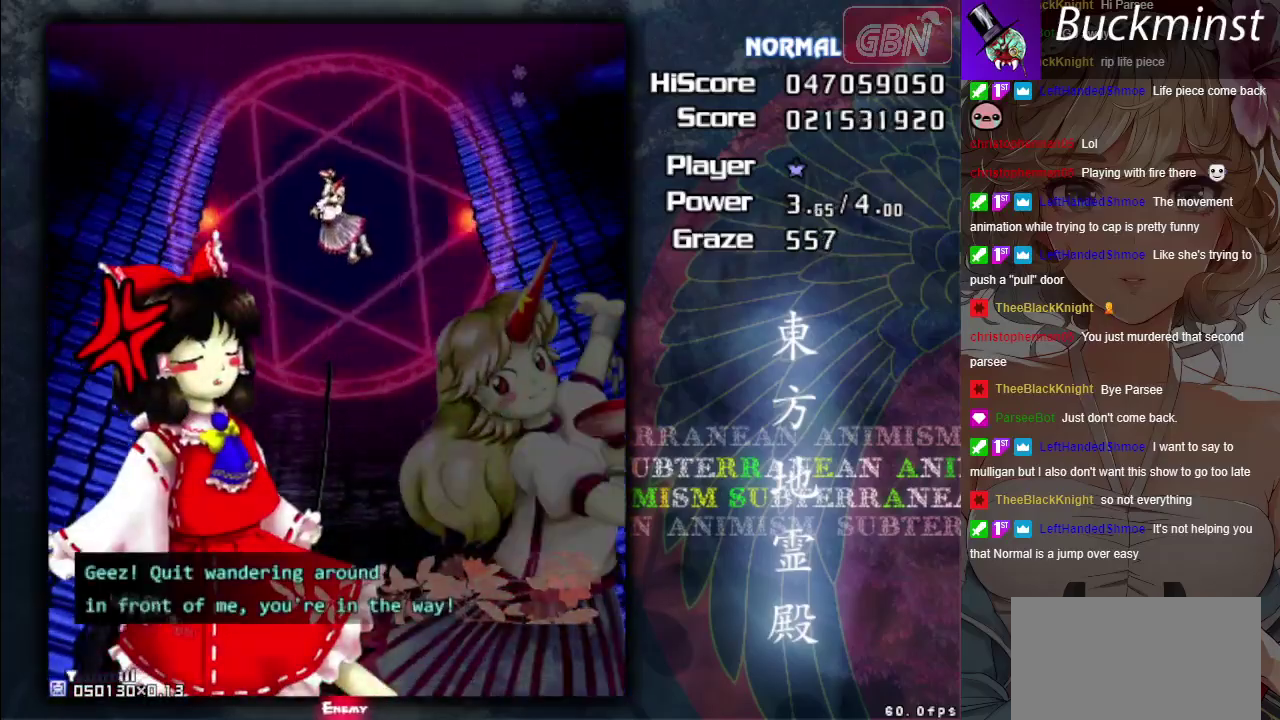
{"dt_ms": 400, "buttons": ["A"], "left_stick": "center", "events": [[233, "left_stick", "down-right"], [350, "A", "down"], [350, "left_stick", "center"]]}
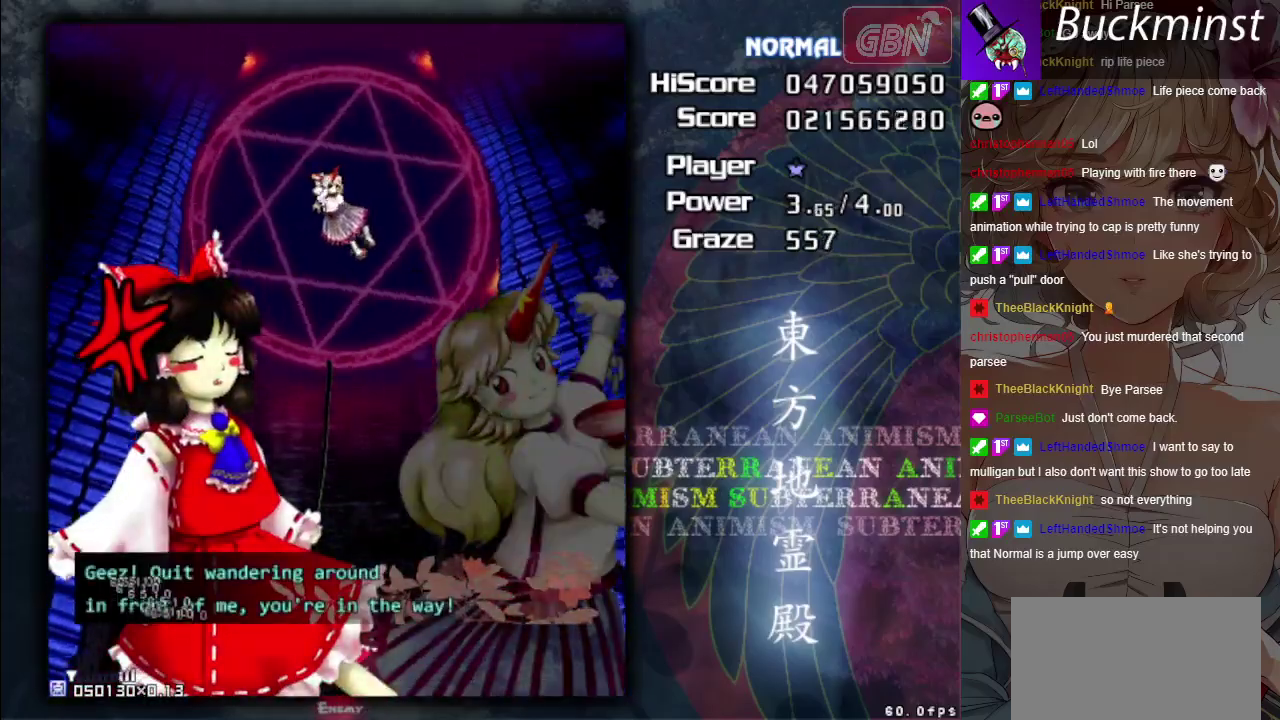
{"dt_ms": 200, "buttons": ["A"], "left_stick": "center", "events": [[17, "A", "up"], [133, "A", "down"]]}
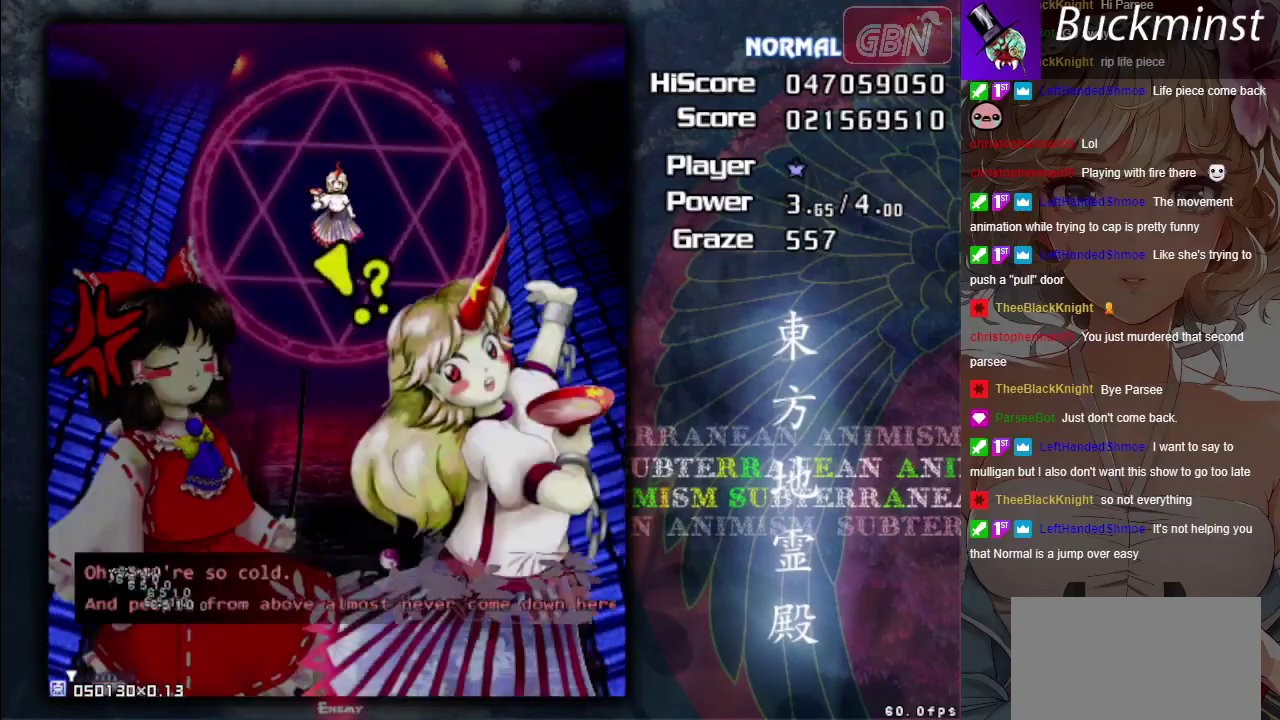
{"dt_ms": 200, "buttons": ["A"], "left_stick": "center", "events": [[17, "left_stick", "left"], [50, "A", "up"], [133, "A", "down"], [133, "left_stick", "center"]]}